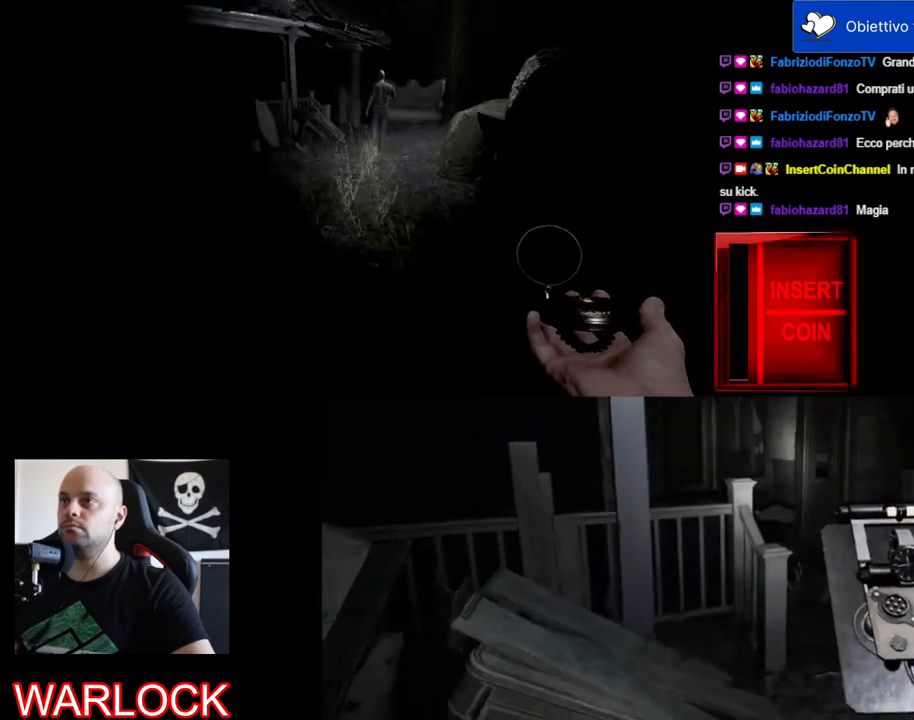
Gameplay with keyboard and mouse; each line is a JSON object with the keys and mouse buttons held at the frame after it. "events" lists presses ("down") and releases ("up") of "a", "c", "ctrl", "d", "e", "f", "q", "r", "s", "shift", "space", "tab", "w", "x", "z", "mouse_left", "mouse_wheel" and "mouse_right" between this image and that frame as [ms after this image, input, new state], when the widget could be followed in between. "mouse_left", "mouse_wheel", "mouse_right" = the "left", "wheel", "right" buttons of the "mouse" list. No other keys are recorded. "wheel" means that the mouse wheel is clicked or scrolled. Mouse movement is not recorded.
{"keys": ["w"], "mouse": [], "events": []}
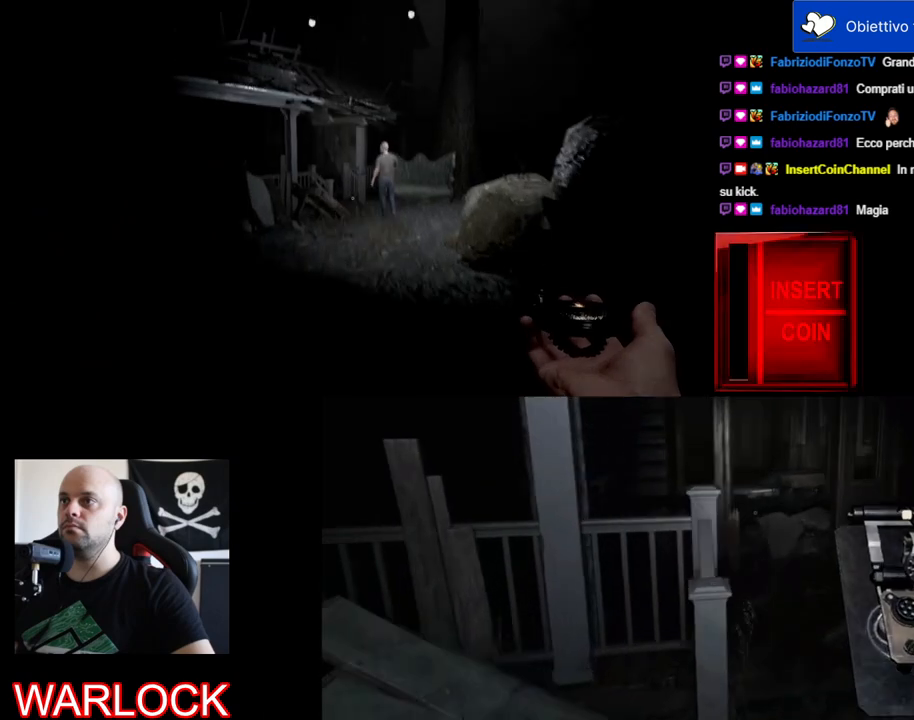
{"keys": ["w"], "mouse": [], "events": []}
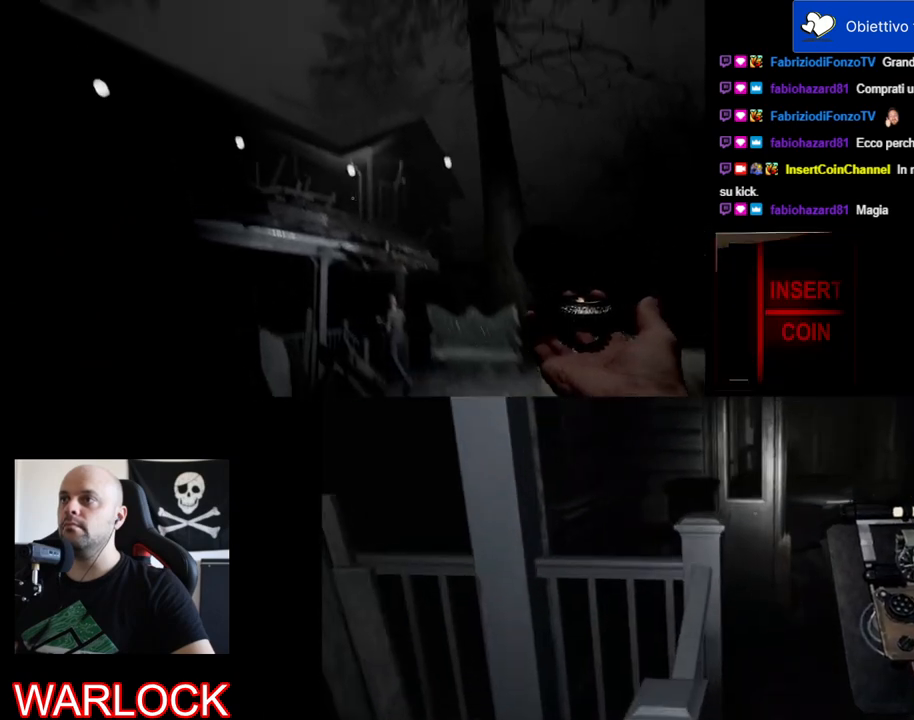
{"keys": ["w"], "mouse": [], "events": []}
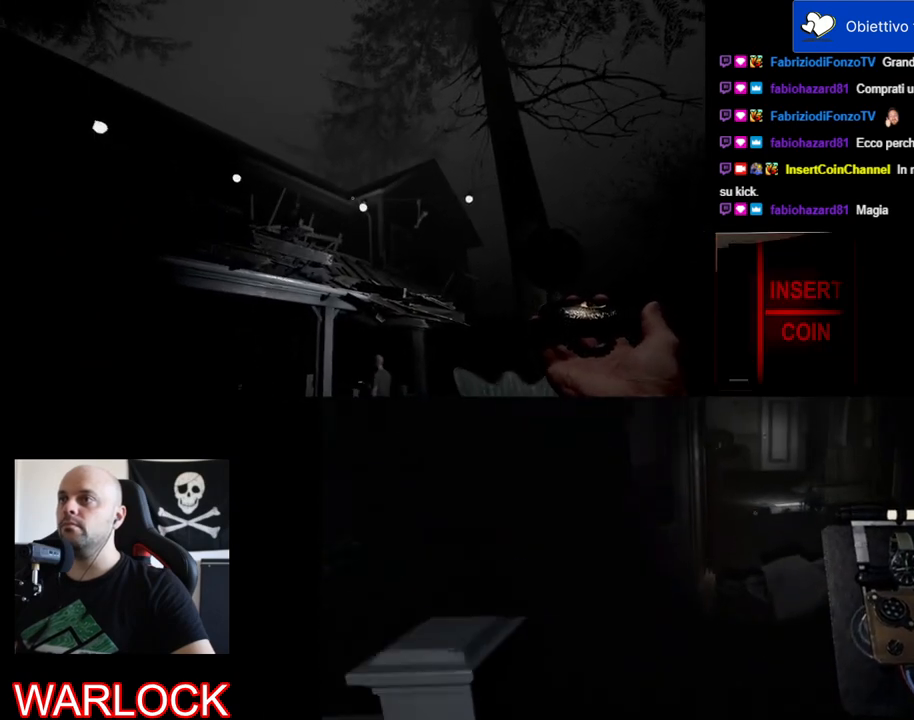
{"keys": ["w"], "mouse": [], "events": []}
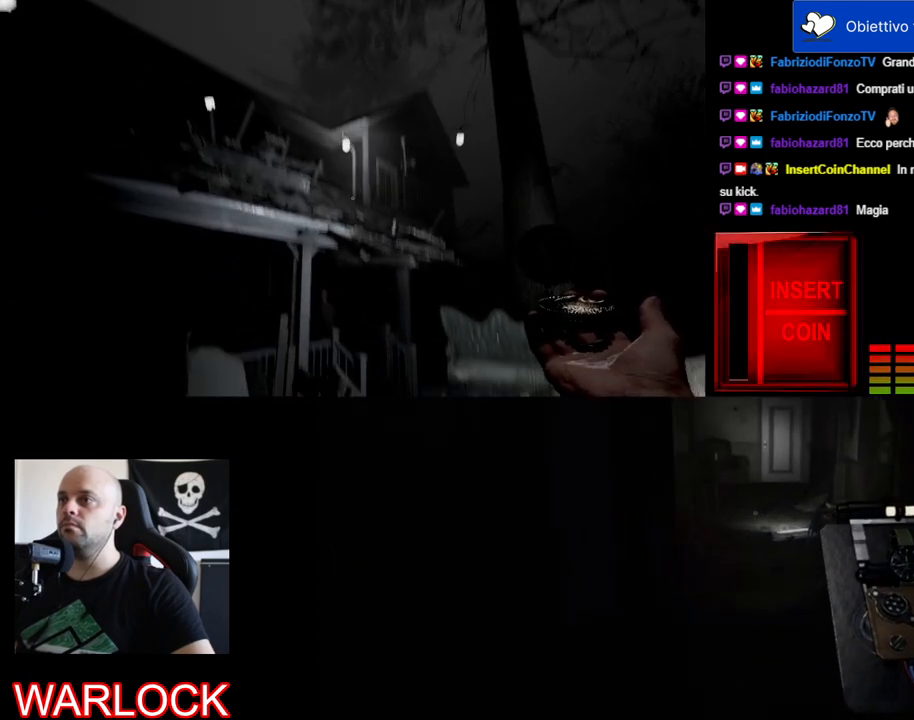
{"keys": ["d", "w"], "mouse": [], "events": [[184, "d", "down"]]}
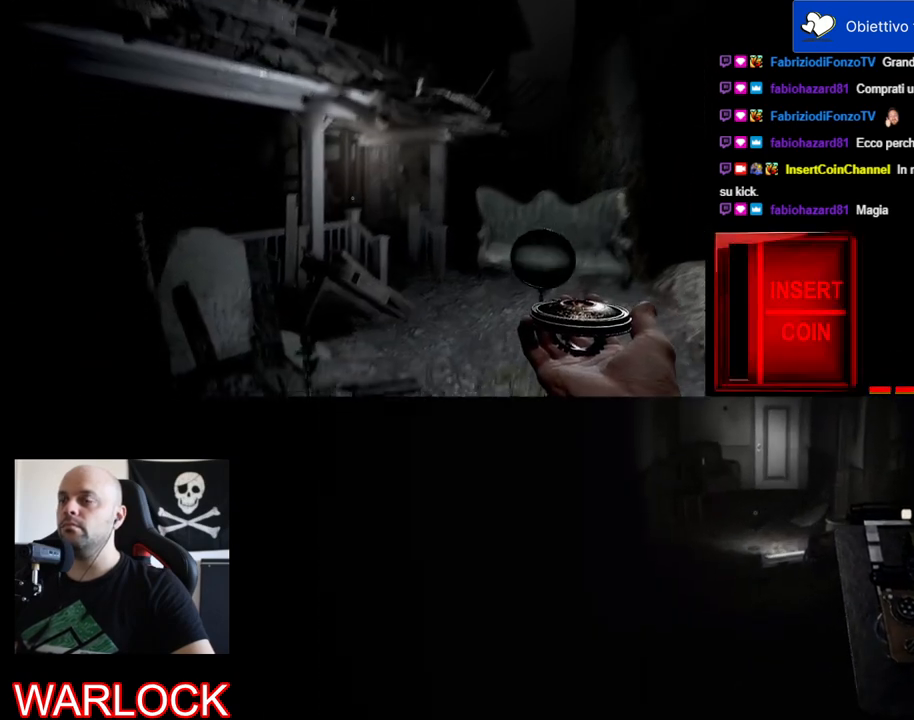
{"keys": ["d", "w"], "mouse": [], "events": []}
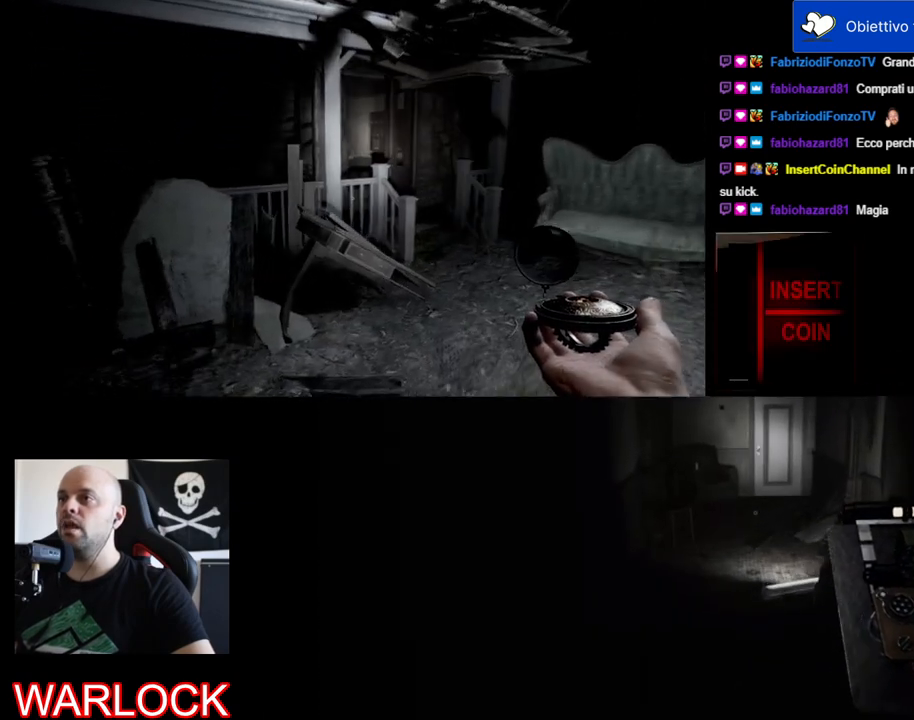
{"keys": ["d", "shift", "w"], "mouse": [], "events": [[234, "shift", "down"]]}
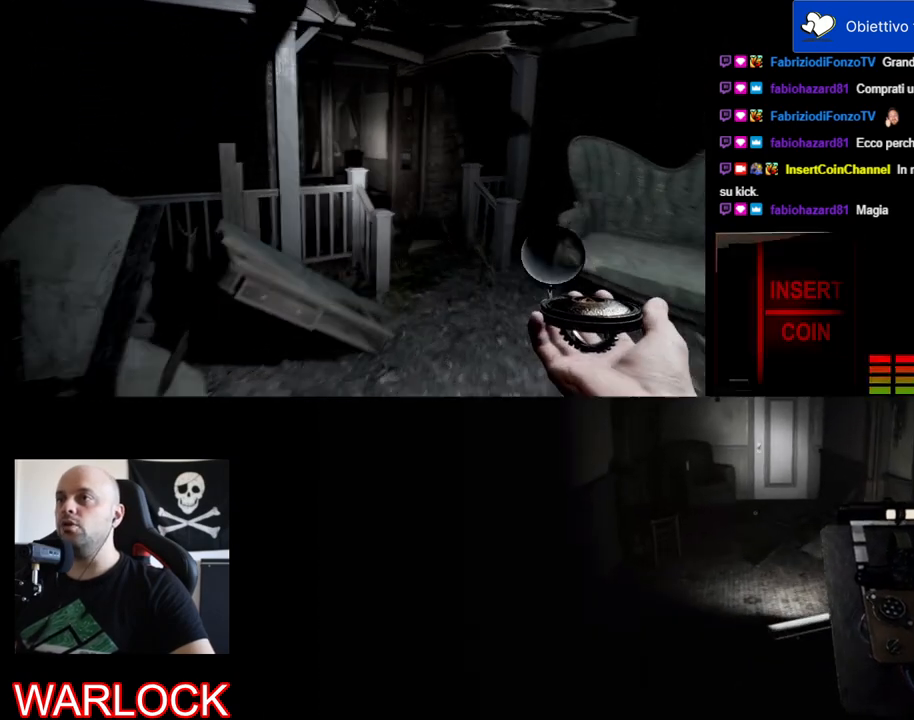
{"keys": ["d", "shift", "w"], "mouse": [], "events": []}
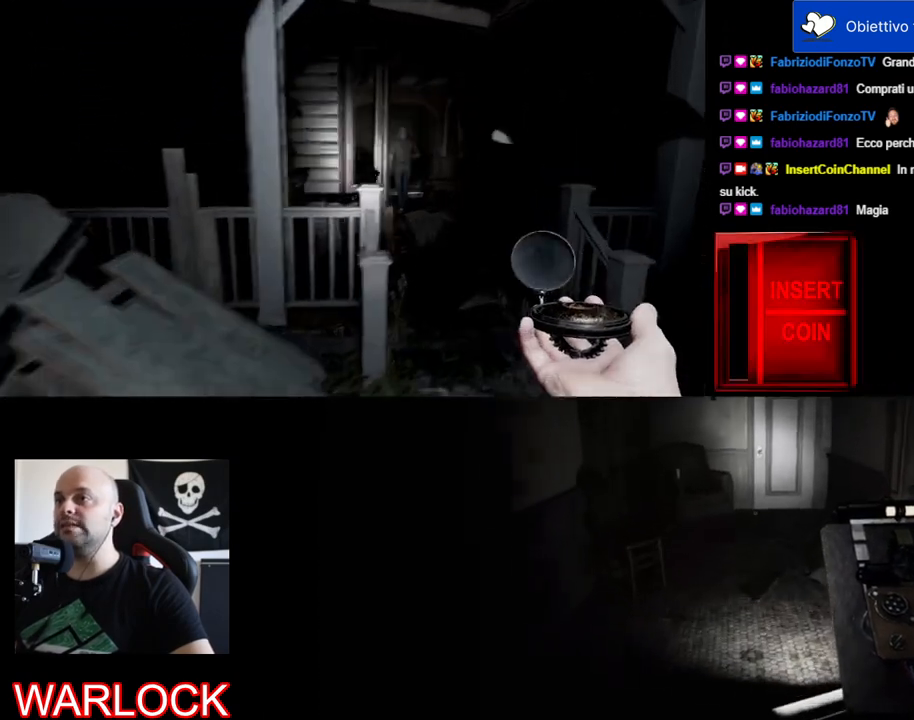
{"keys": ["shift", "w"], "mouse": [], "events": [[167, "d", "up"]]}
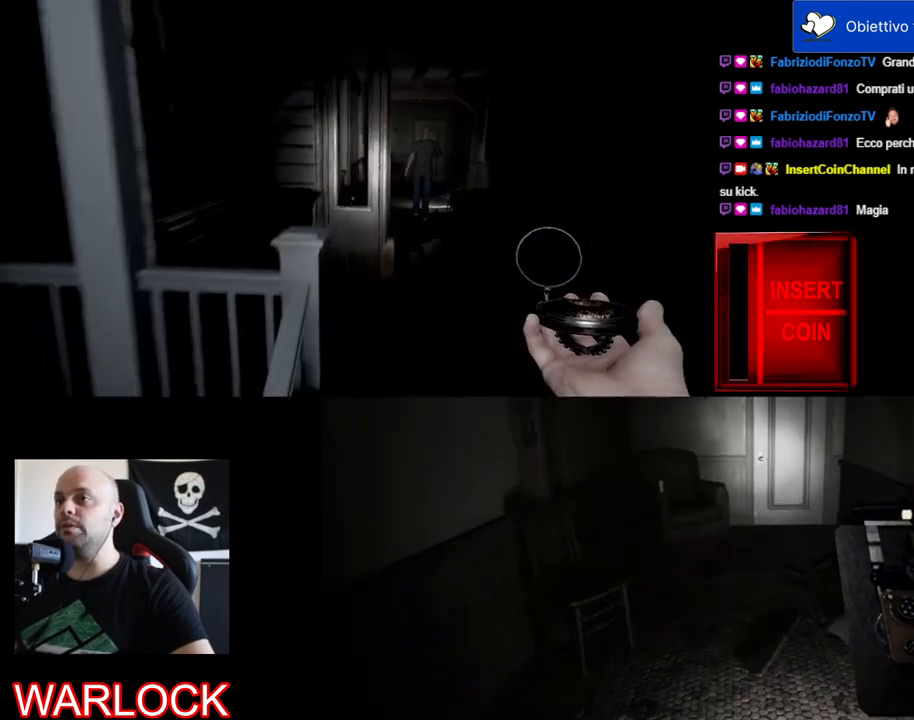
{"keys": ["shift", "w"], "mouse": [], "events": []}
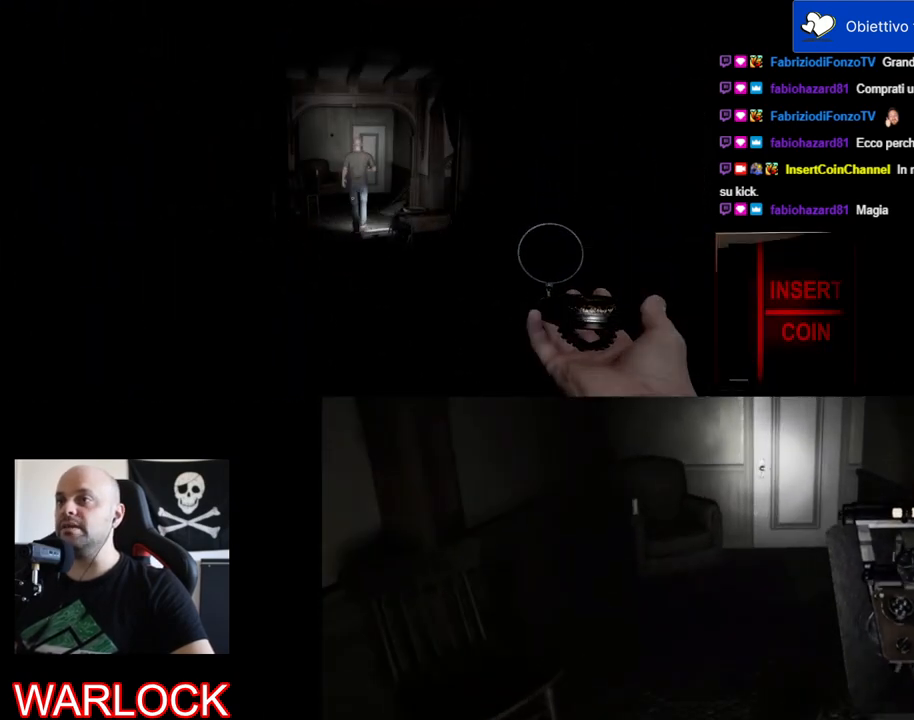
{"keys": ["shift", "w"], "mouse": [], "events": []}
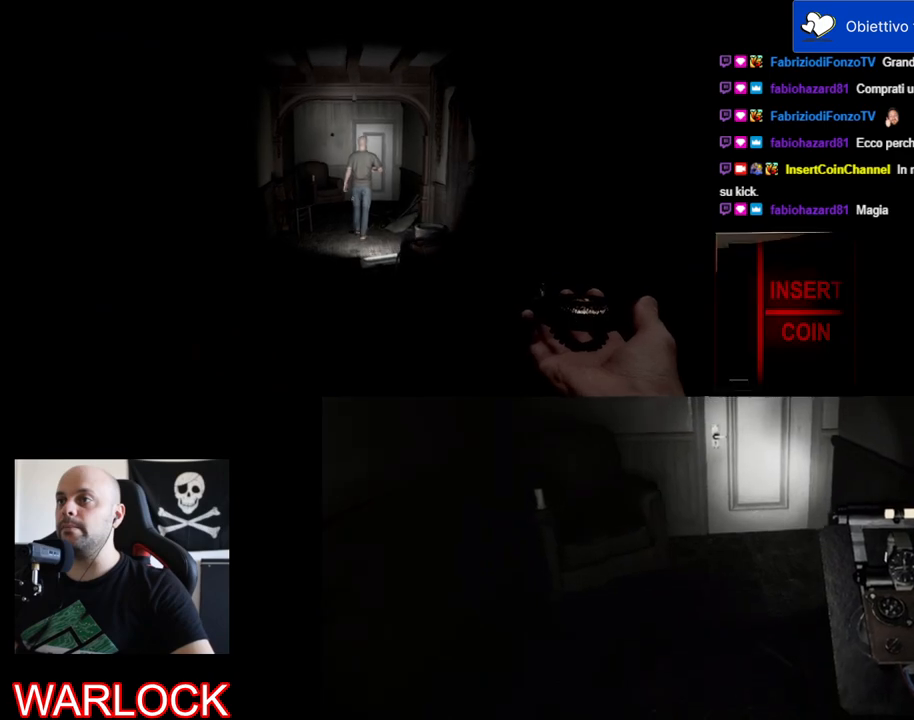
{"keys": ["w"], "mouse": [], "events": [[34, "shift", "up"]]}
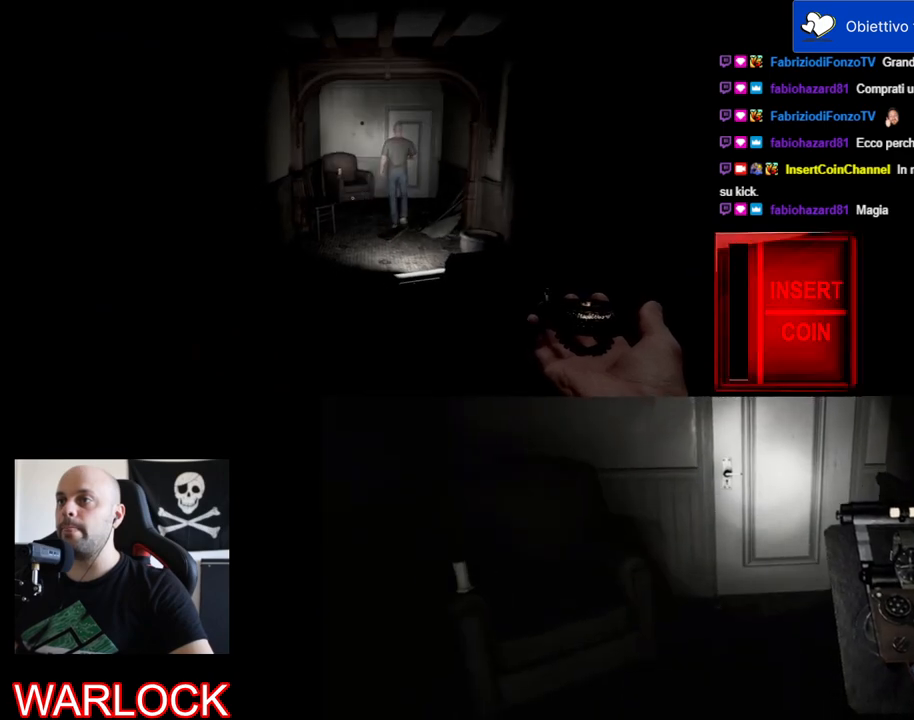
{"keys": ["w"], "mouse": [], "events": []}
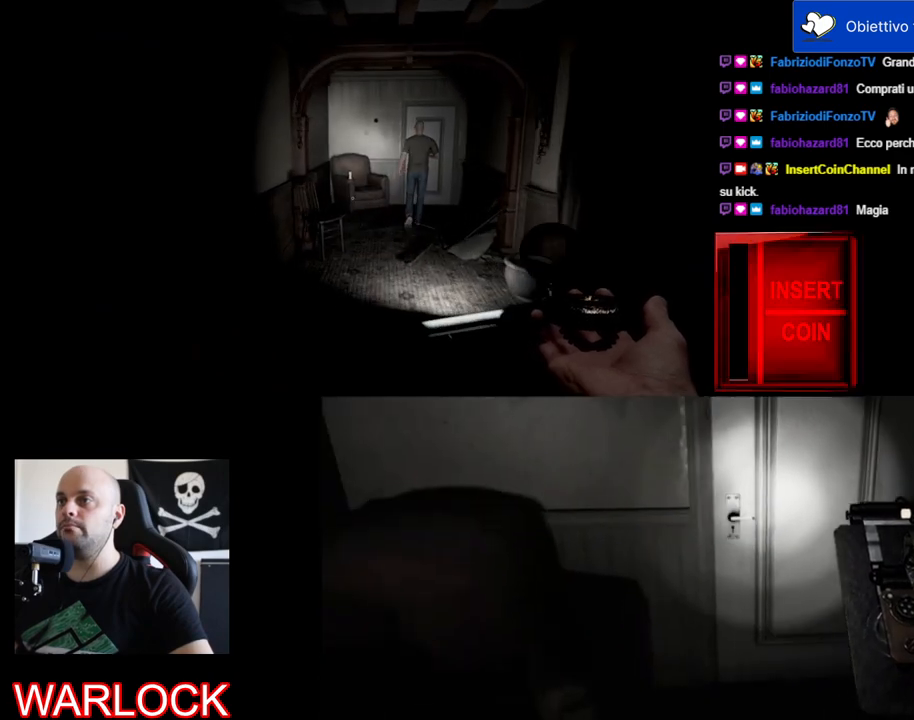
{"keys": ["w"], "mouse": [], "events": []}
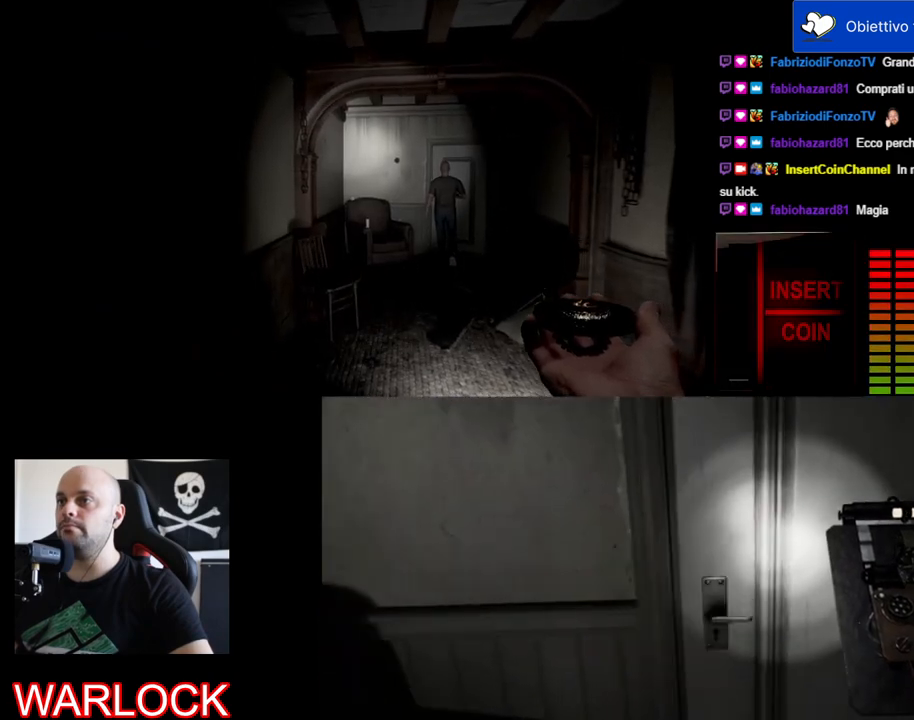
{"keys": ["w"], "mouse": [], "events": []}
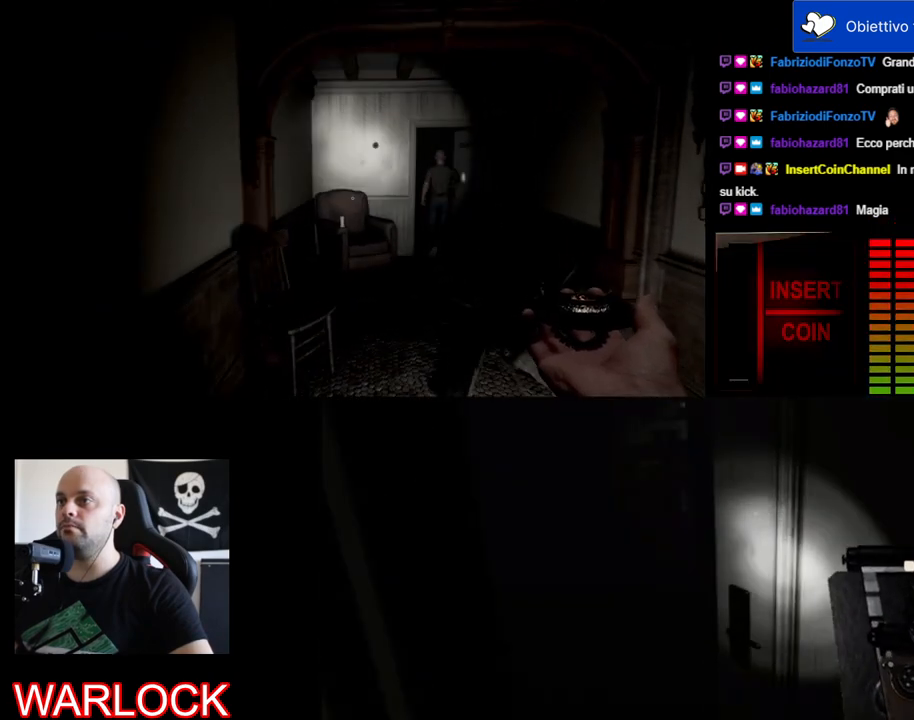
{"keys": ["w"], "mouse": [], "events": []}
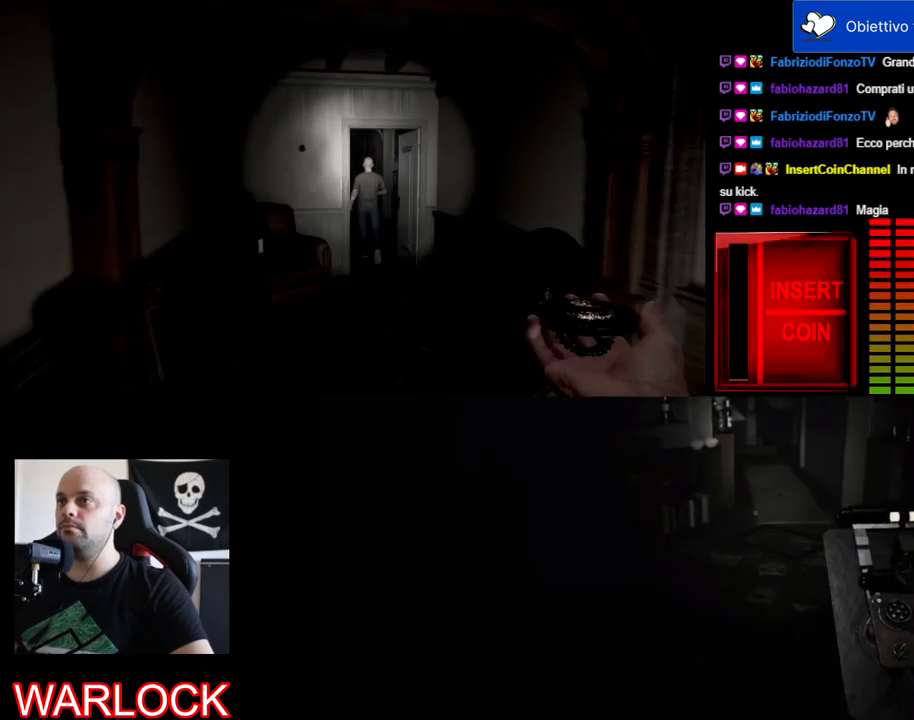
{"keys": ["w"], "mouse": [], "events": []}
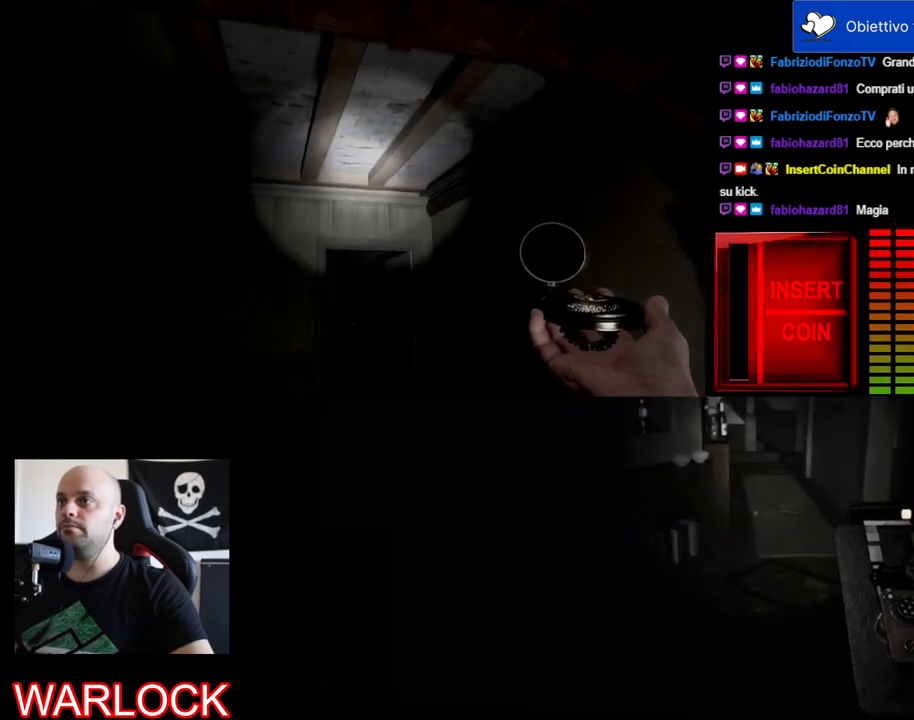
{"keys": ["w"], "mouse": [], "events": []}
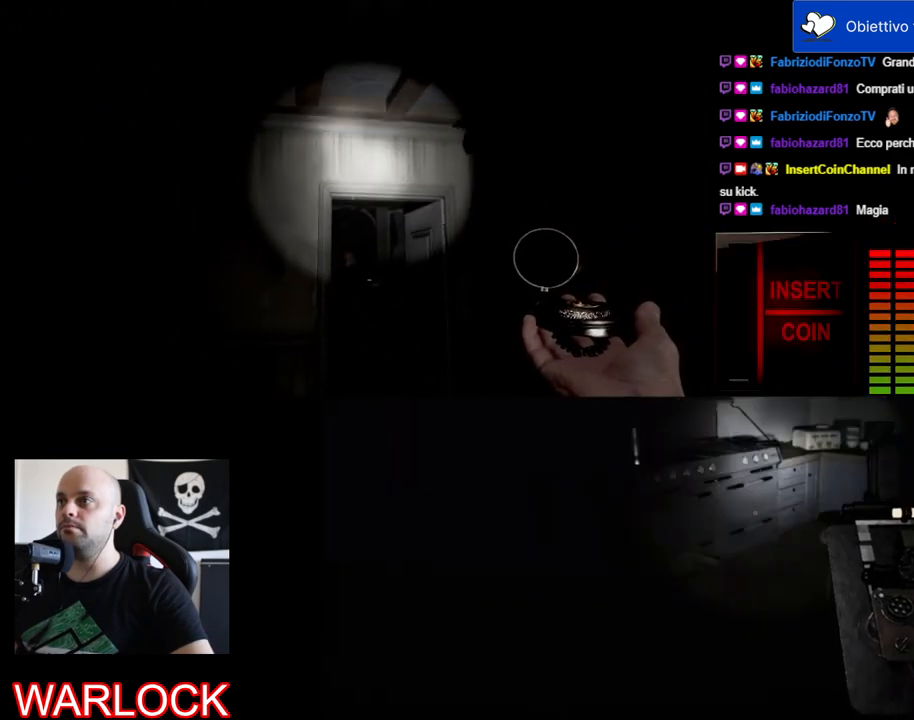
{"keys": ["w"], "mouse": [], "events": []}
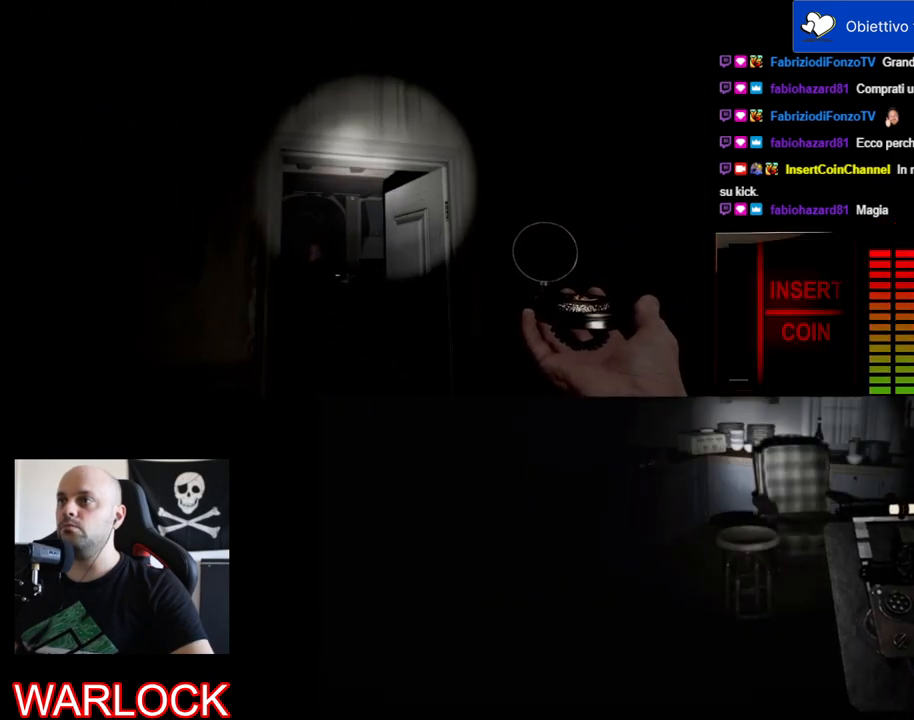
{"keys": ["w"], "mouse": [], "events": []}
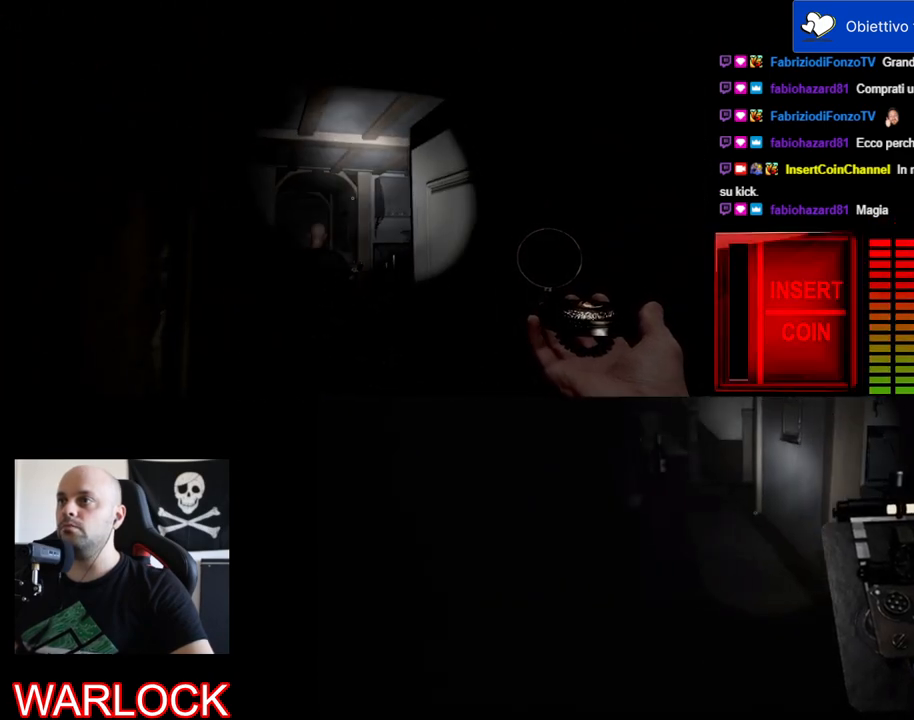
{"keys": ["w"], "mouse": [], "events": []}
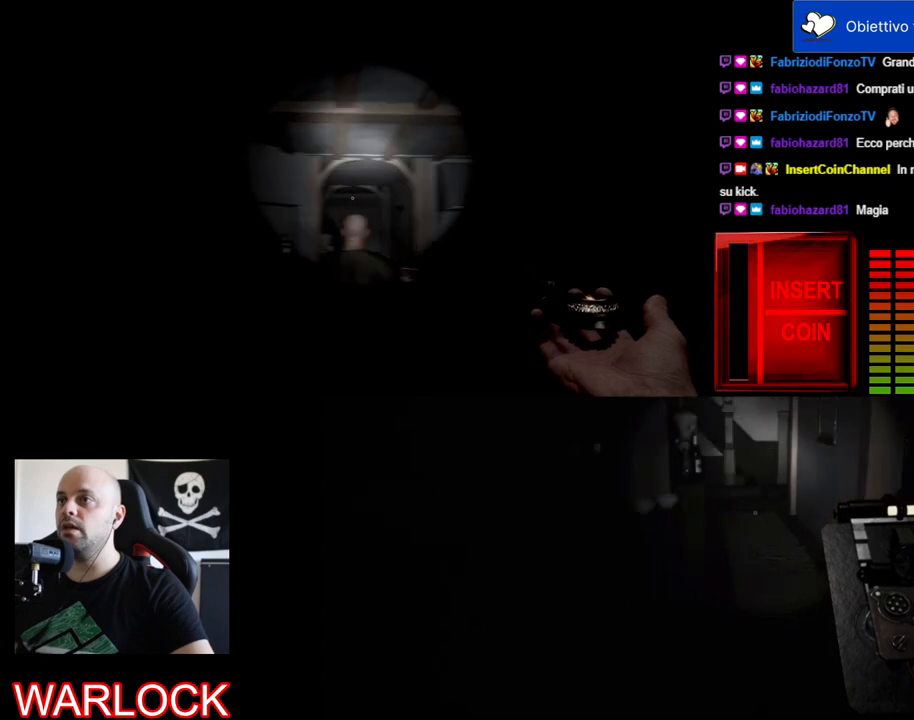
{"keys": ["d", "w"], "mouse": [], "events": [[217, "d", "down"]]}
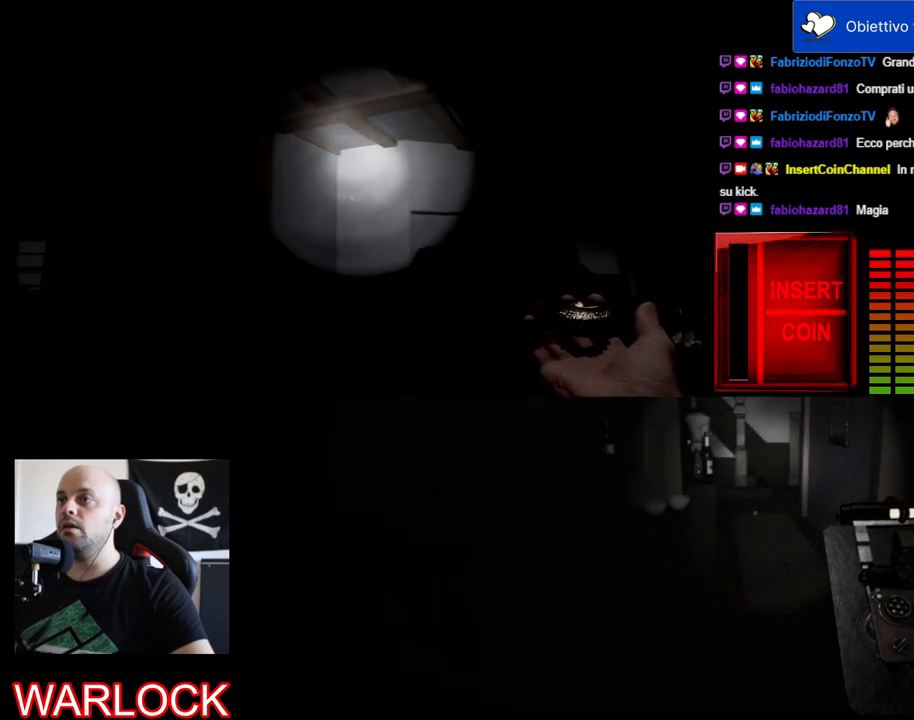
{"keys": [], "mouse": ["left"], "events": [[17, "d", "up"], [17, "w", "up"], [217, "mouse_left", "down"]]}
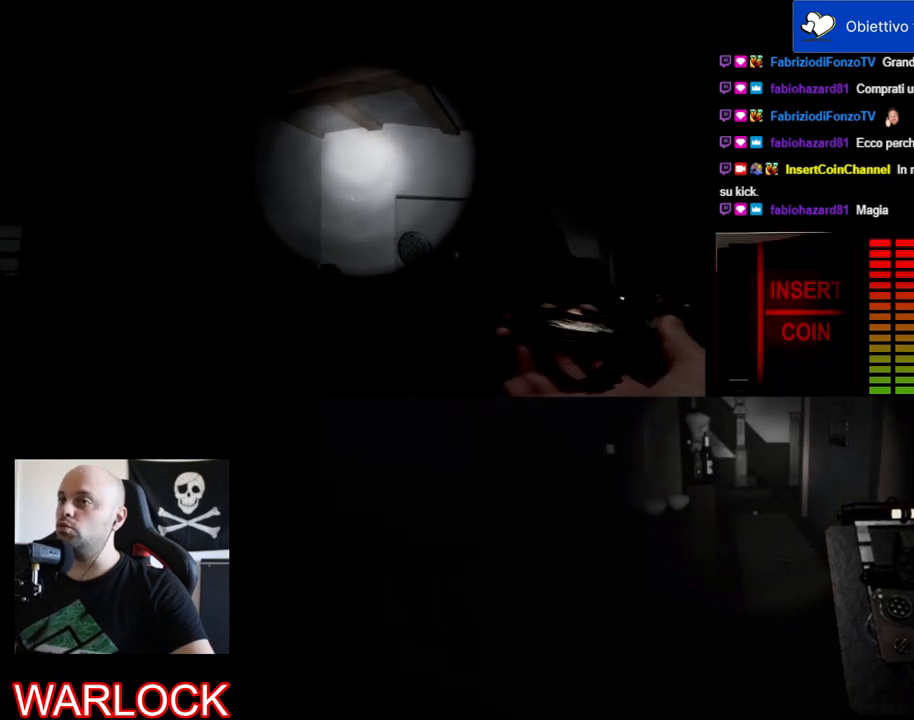
{"keys": [], "mouse": ["left"], "events": []}
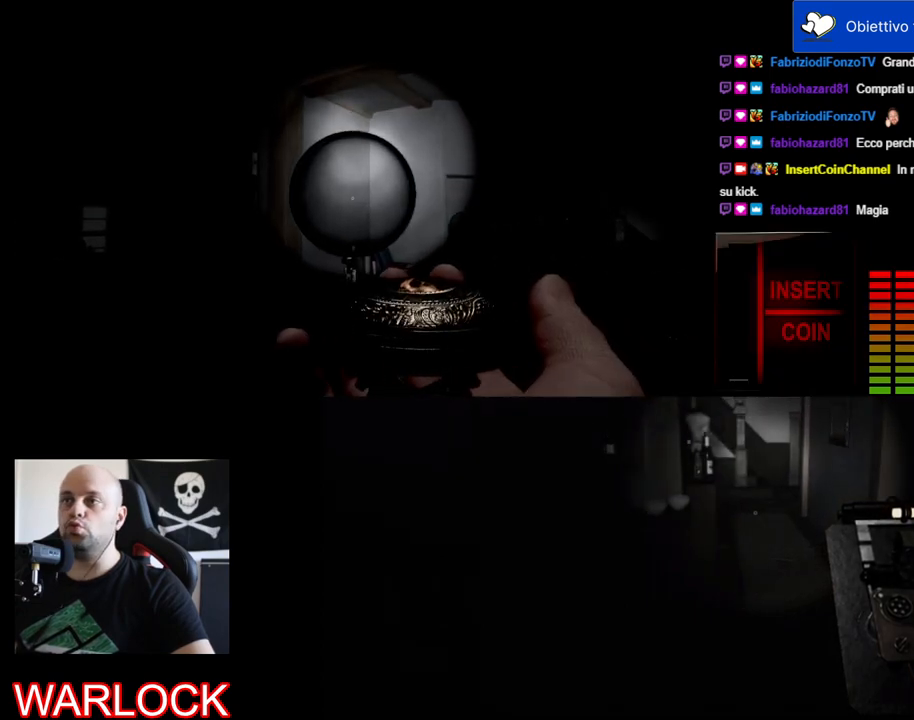
{"keys": [], "mouse": ["left"], "events": []}
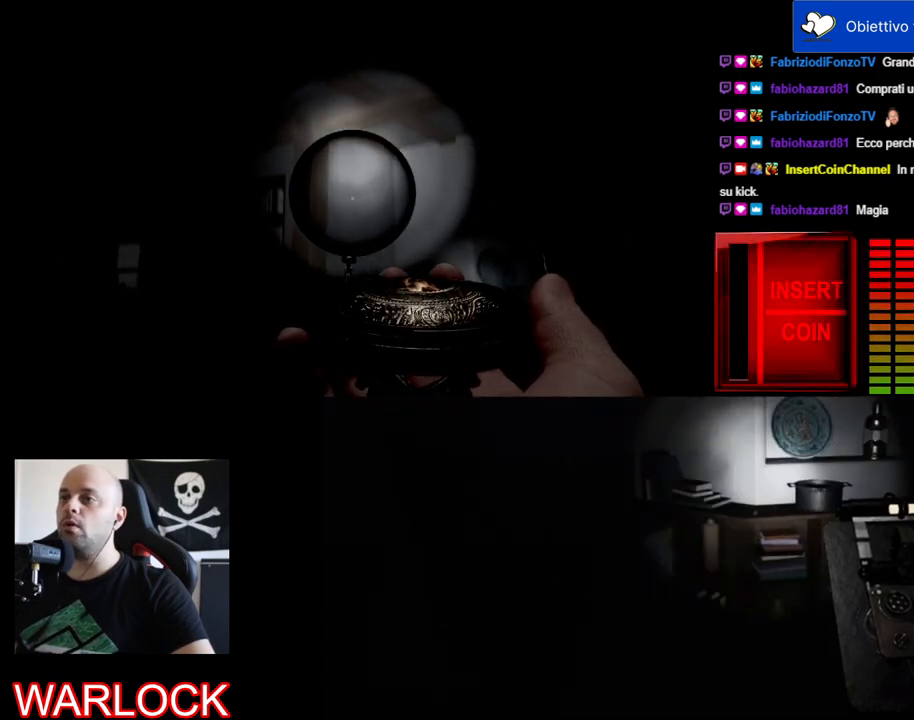
{"keys": [], "mouse": ["left"], "events": []}
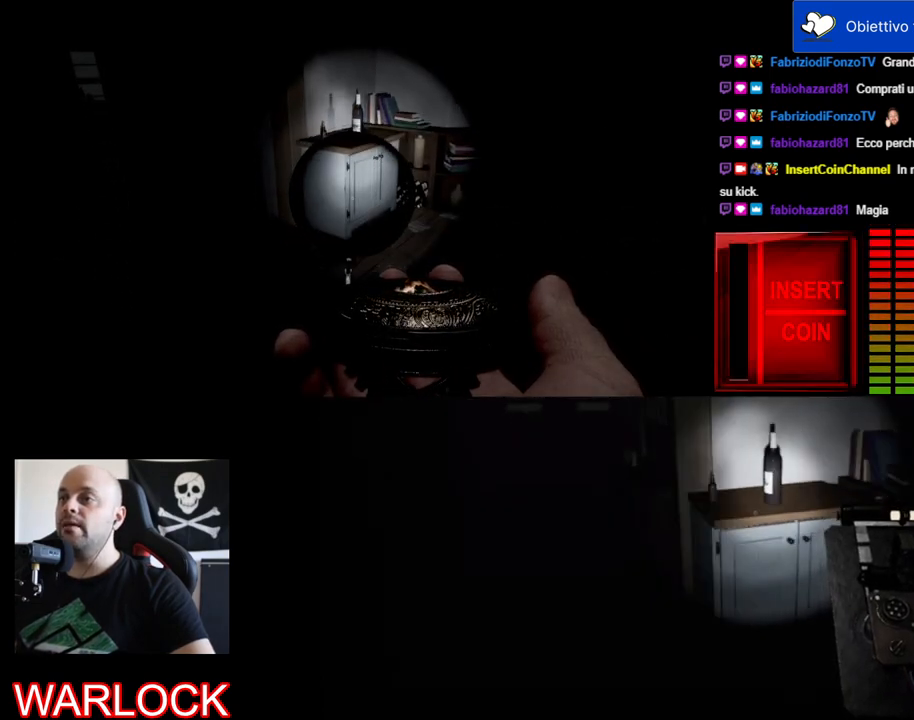
{"keys": [], "mouse": ["left"], "events": []}
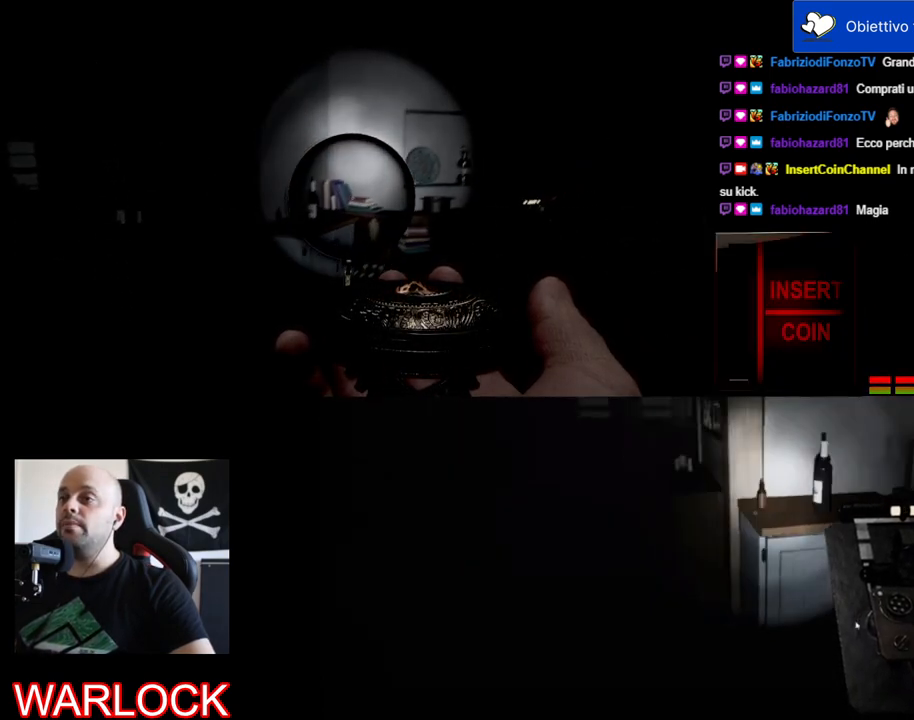
{"keys": [], "mouse": ["left"], "events": []}
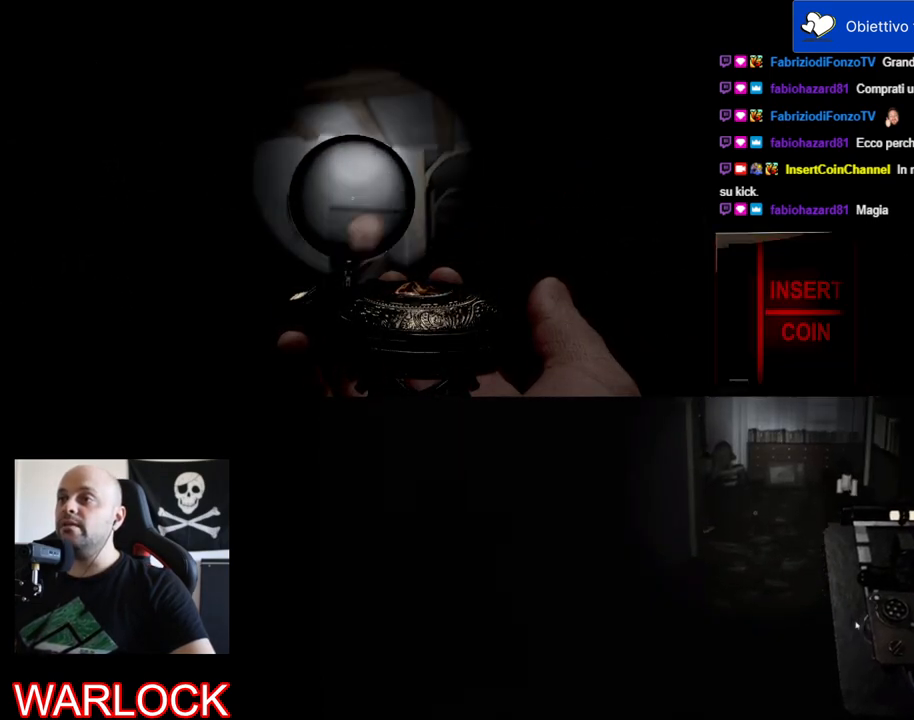
{"keys": [], "mouse": ["left"], "events": []}
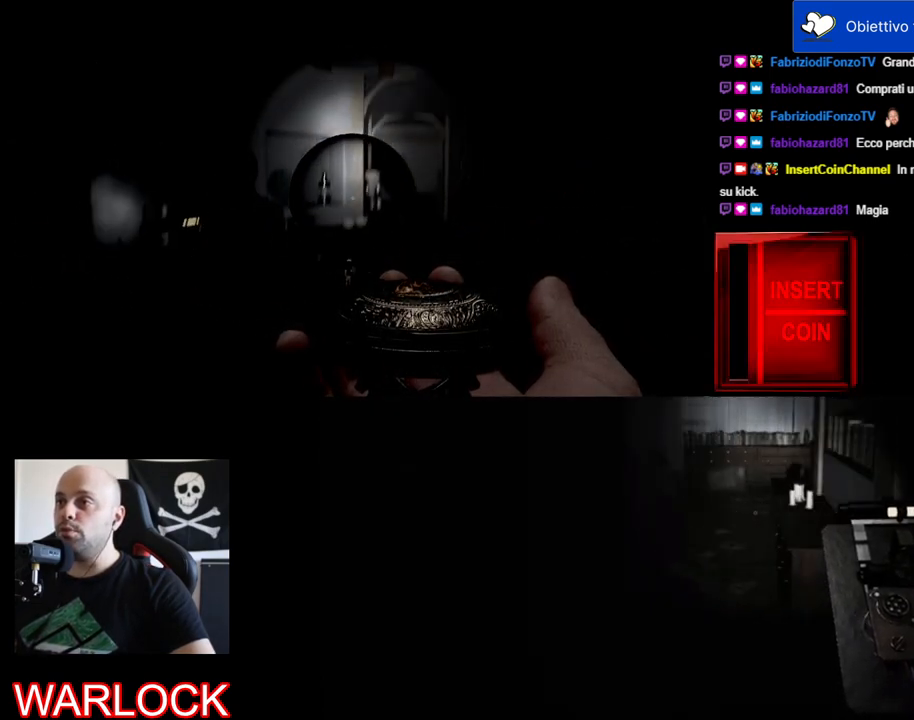
{"keys": [], "mouse": ["left"], "events": []}
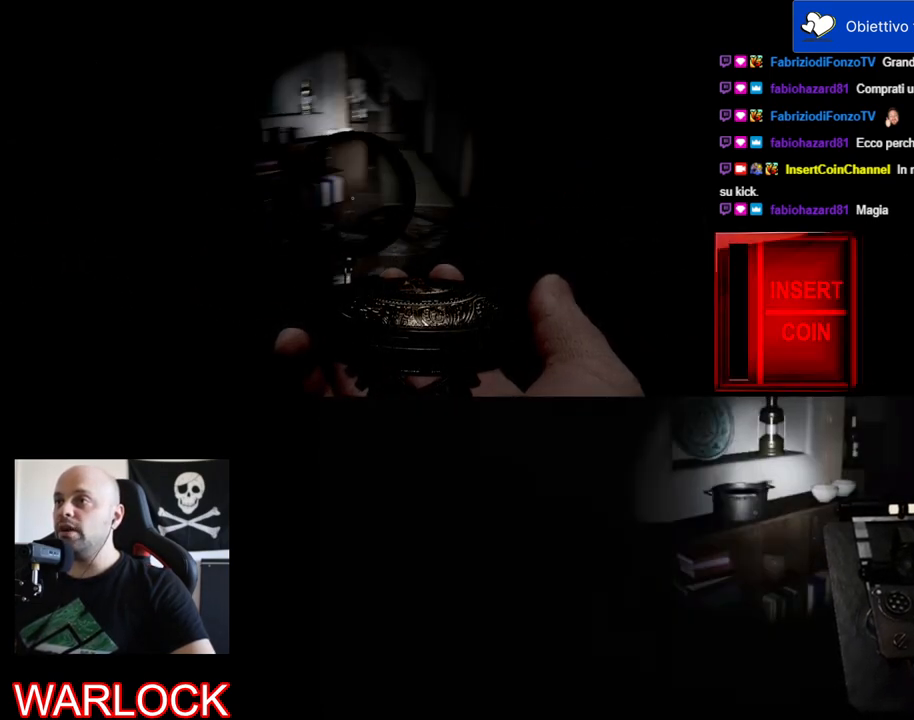
{"keys": [], "mouse": ["left"], "events": []}